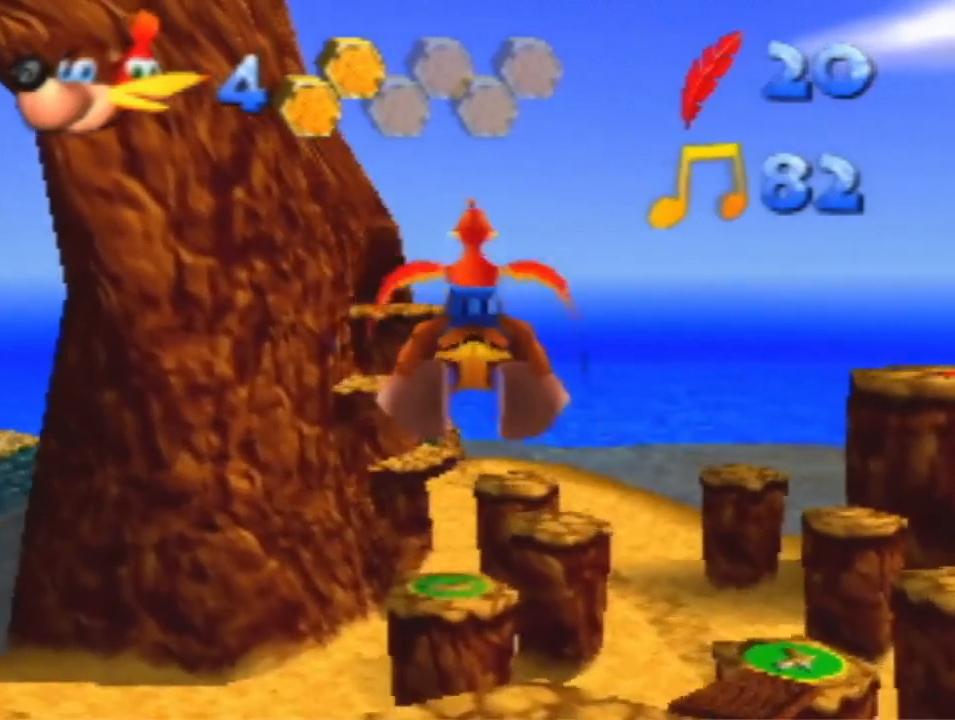
Gameplay with a controller (Nintendo layout); each line is a JSON object with the inputs held at the frame after it (dt_ms = milliseconds from this image to that frame). "events" lists button and stick changes between this image and that frame as [ms after this image, input, new state], when the widget could be followed in between. Not read: L3 R3 Z.
{"dt_ms": 500, "buttons": ["R1"], "left_stick": "center", "events": []}
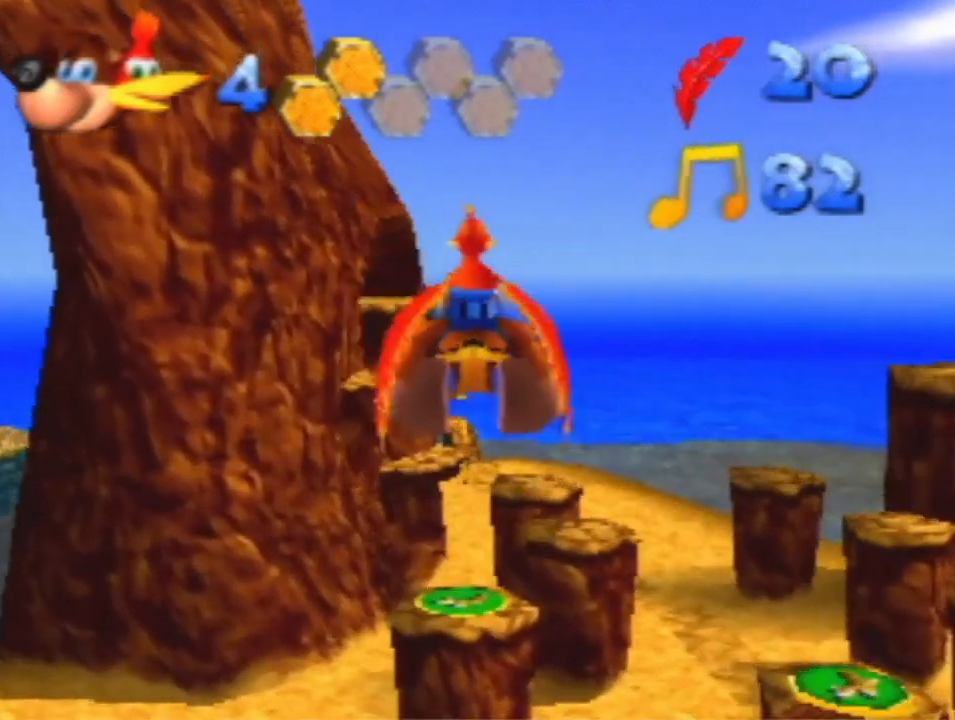
{"dt_ms": 500, "buttons": ["R1"], "left_stick": "center", "events": []}
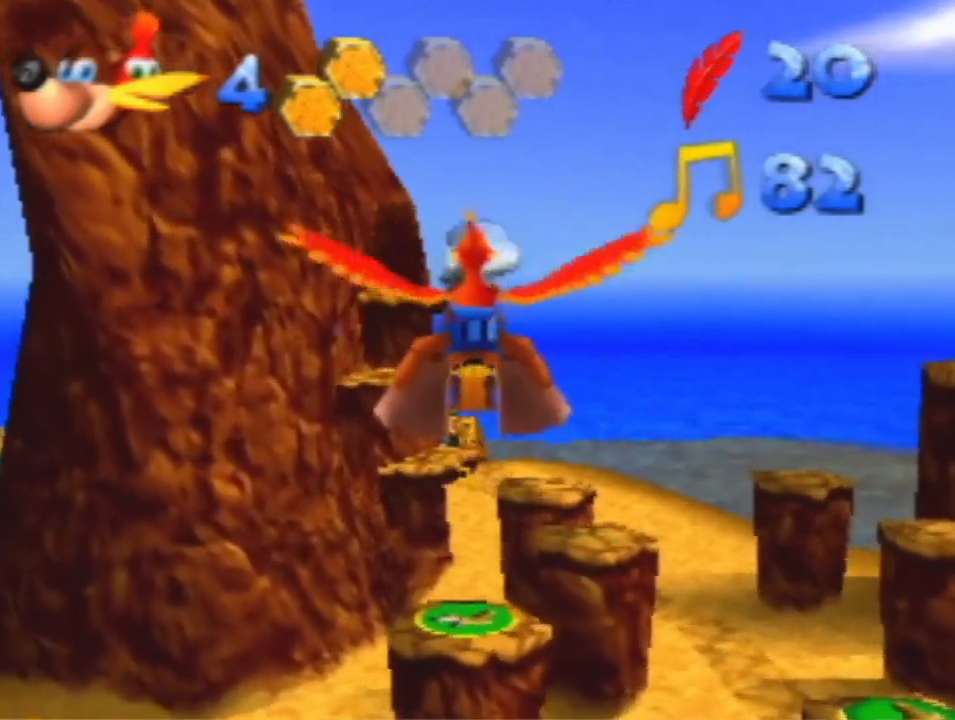
{"dt_ms": 500, "buttons": ["R1"], "left_stick": "center", "events": [[267, "A", "down"], [367, "A", "up"]]}
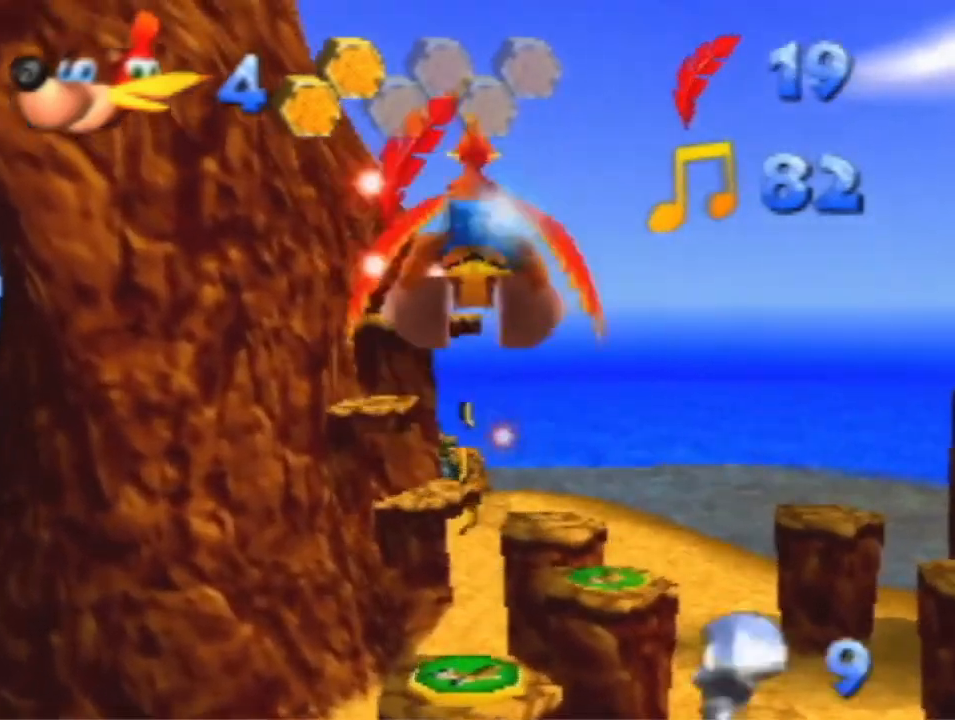
{"dt_ms": 1000, "buttons": ["R1"], "left_stick": "up", "events": [[433, "left_stick", "up"]]}
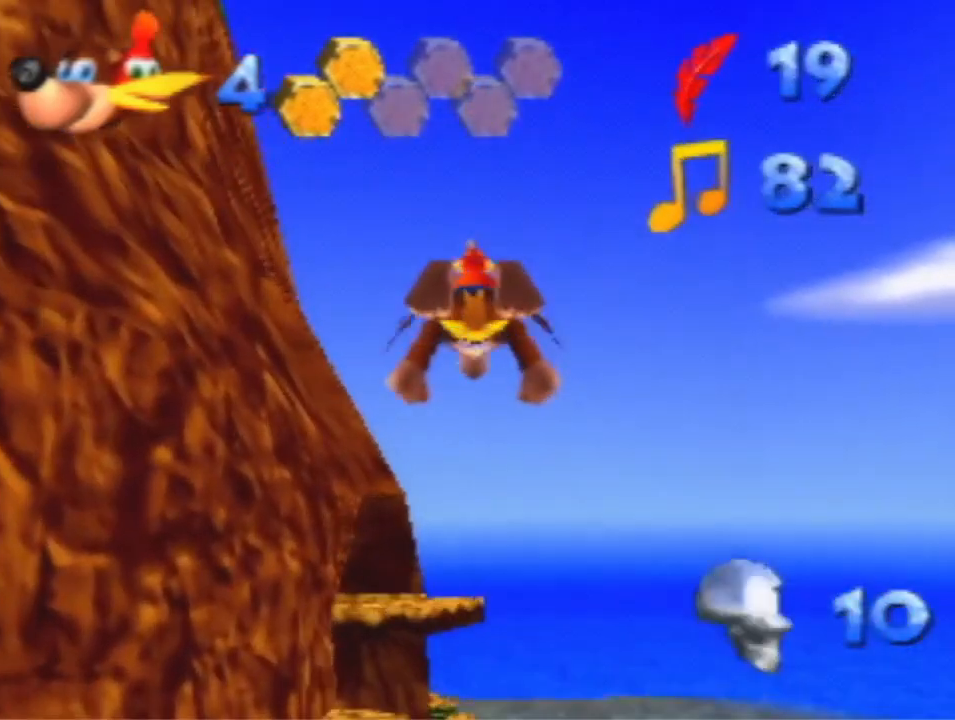
{"dt_ms": 500, "buttons": ["R1"], "left_stick": "up", "events": []}
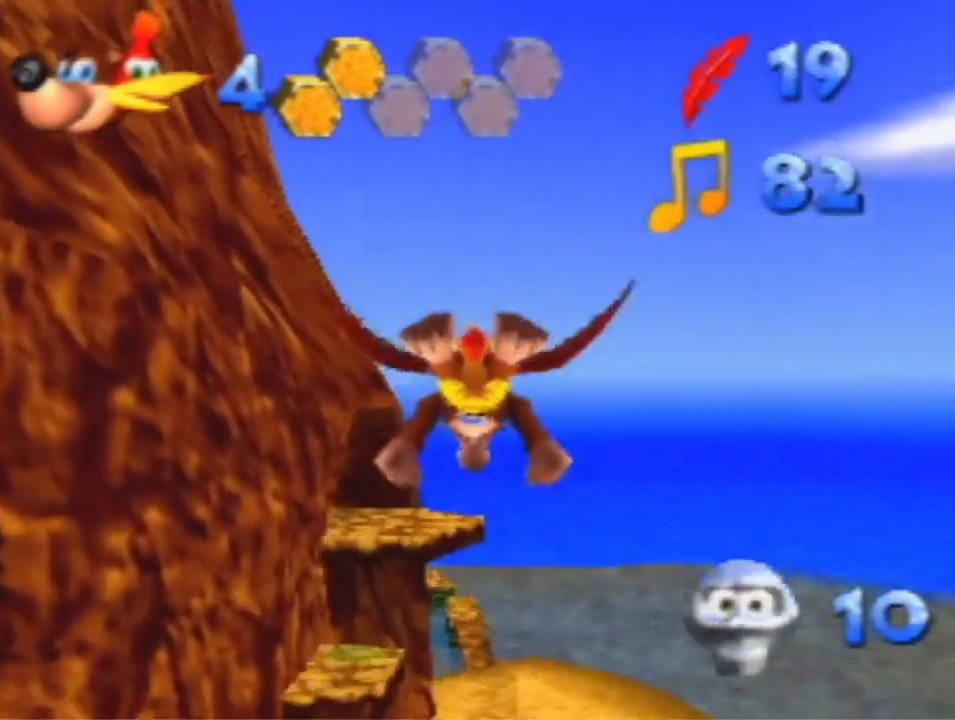
{"dt_ms": 500, "buttons": ["R1"], "left_stick": "up", "events": []}
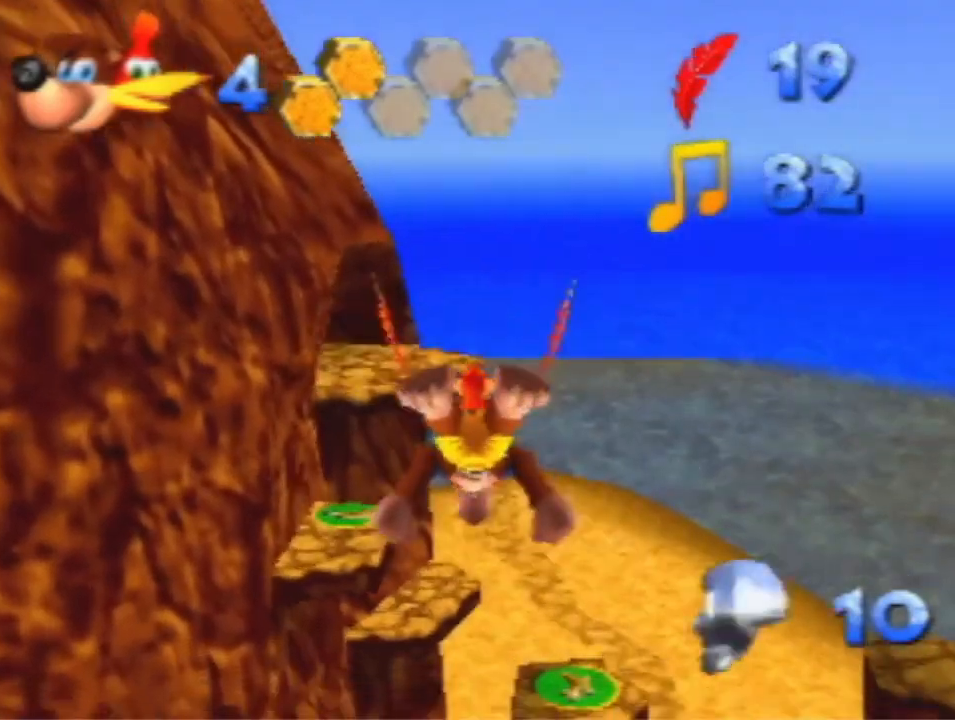
{"dt_ms": 500, "buttons": ["R1"], "left_stick": "up", "events": []}
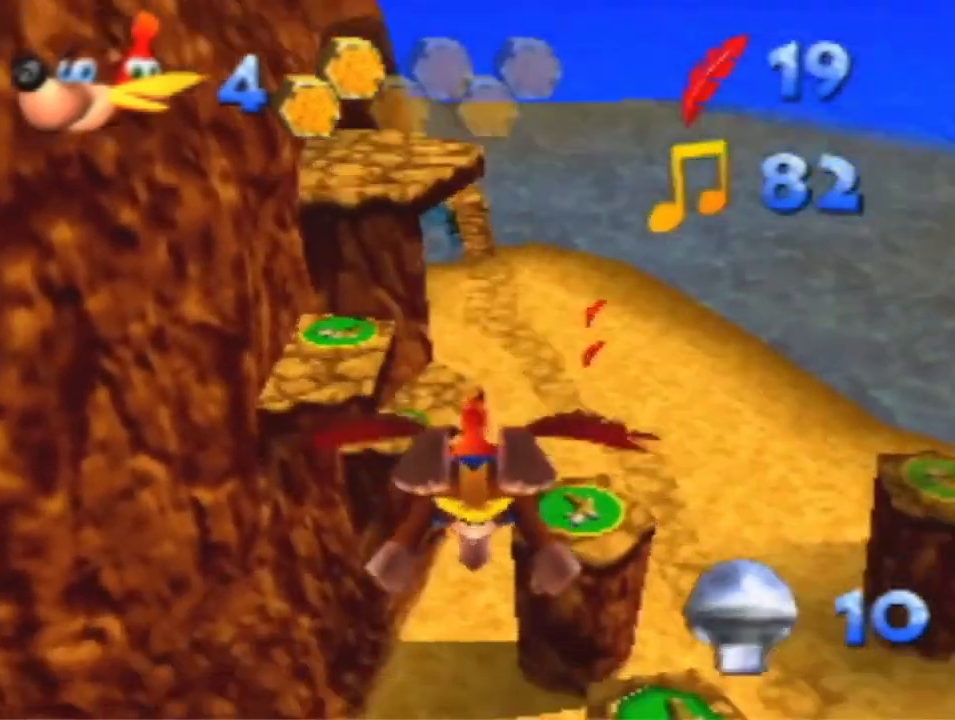
{"dt_ms": 500, "buttons": ["R1"], "left_stick": "up", "events": []}
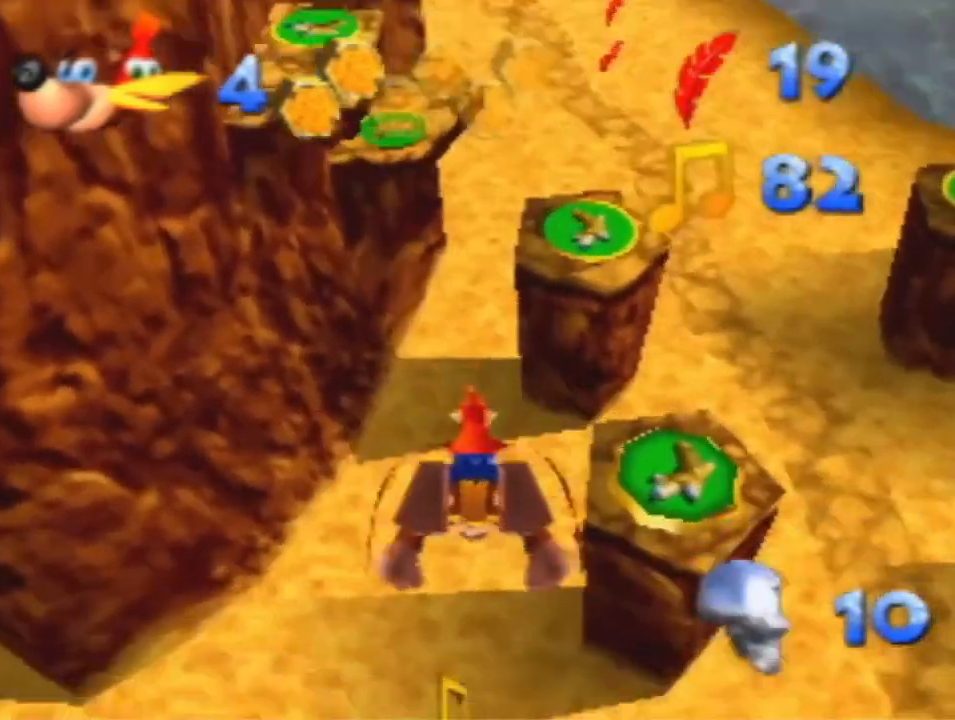
{"dt_ms": 500, "buttons": ["R1"], "left_stick": "up", "events": []}
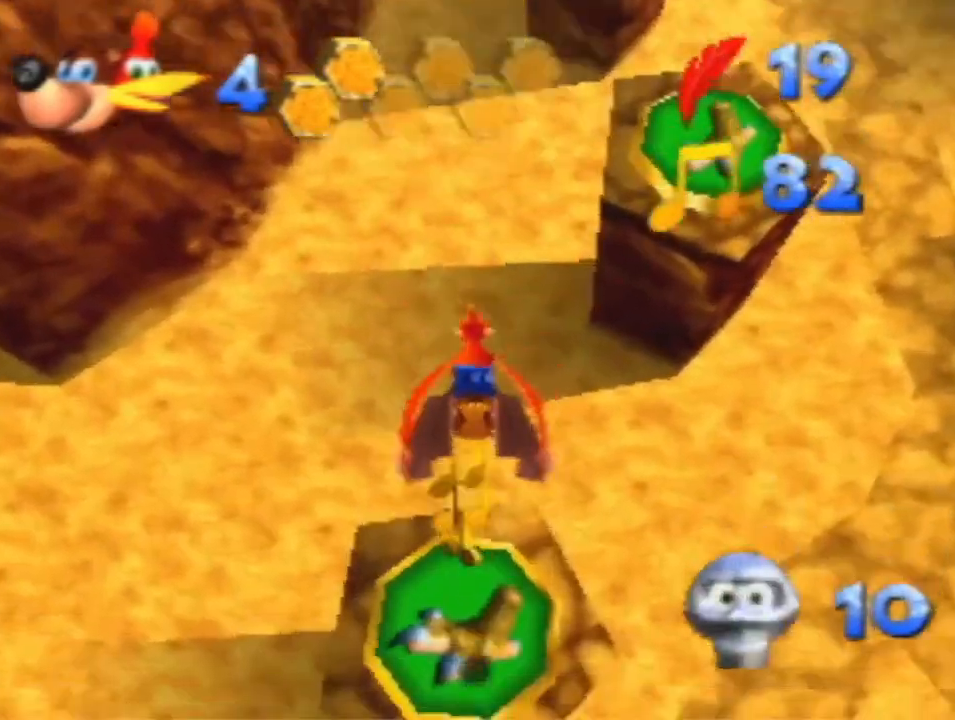
{"dt_ms": 500, "buttons": ["R1"], "left_stick": "up", "events": []}
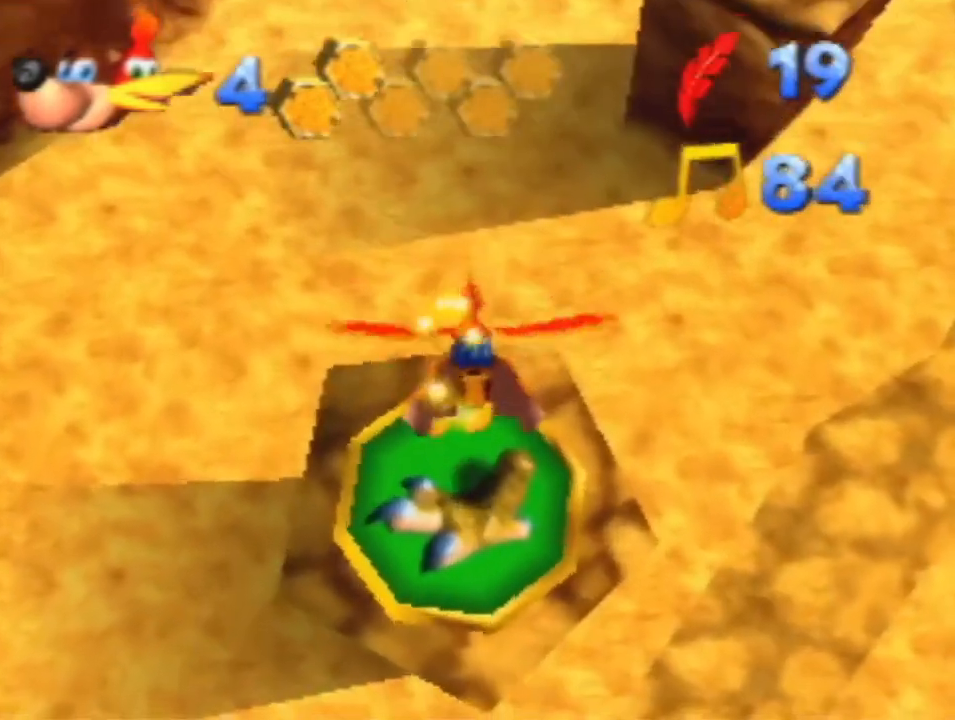
{"dt_ms": 500, "buttons": ["A", "R1"], "left_stick": "center", "events": [[133, "left_stick", "center"], [200, "A", "down"], [333, "A", "up"], [467, "A", "down"]]}
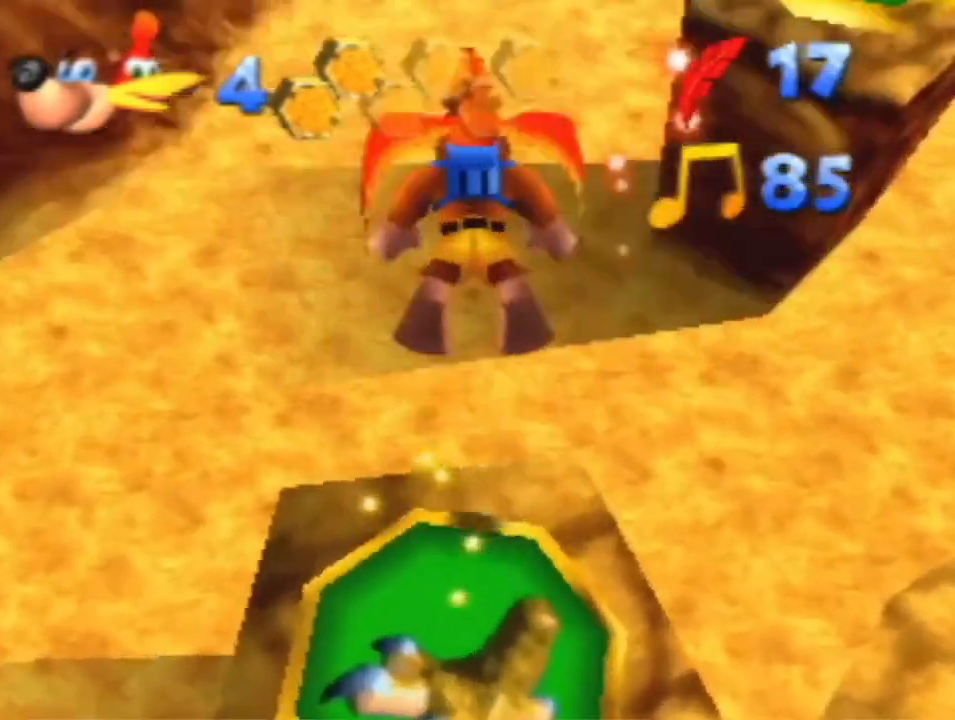
{"dt_ms": 500, "buttons": ["R1"], "left_stick": "up", "events": [[100, "A", "up"], [500, "left_stick", "up"]]}
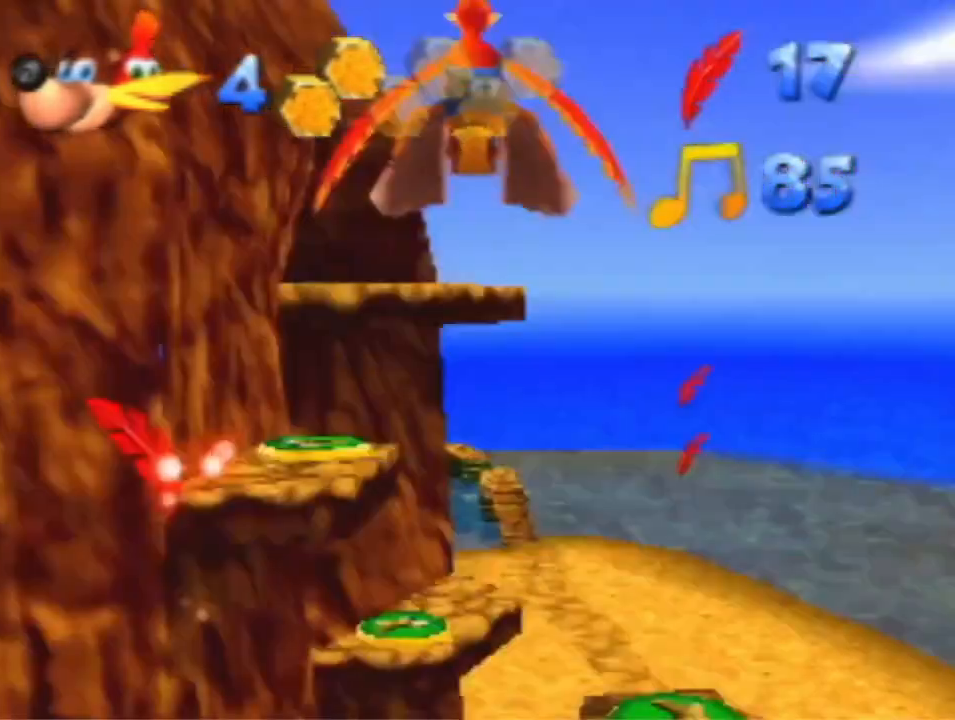
{"dt_ms": 500, "buttons": ["R1"], "left_stick": "up", "events": []}
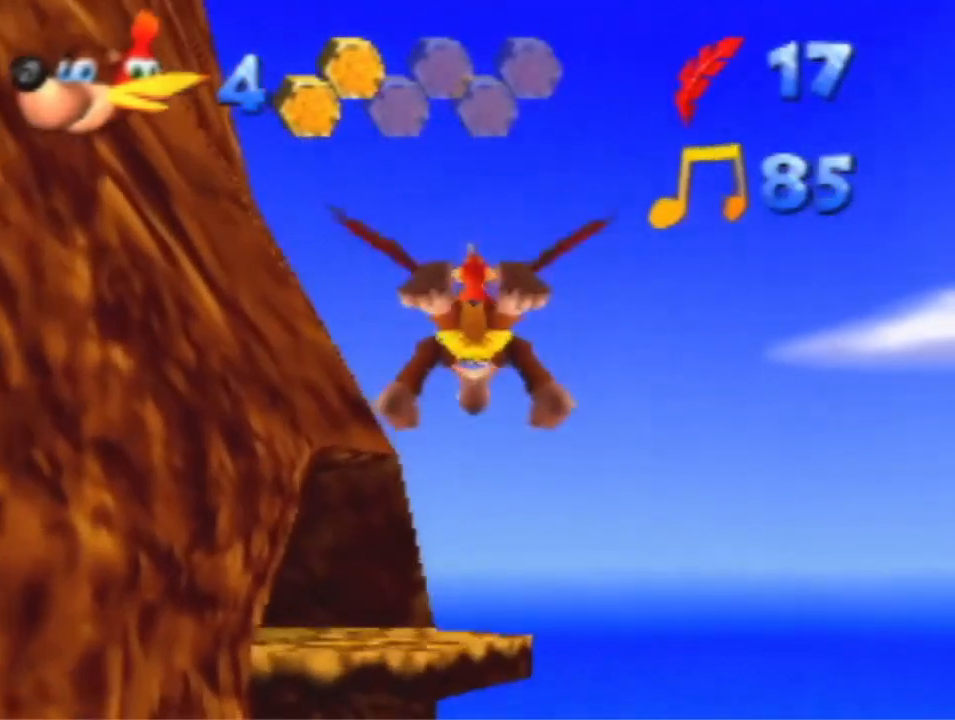
{"dt_ms": 500, "buttons": ["R1"], "left_stick": "up", "events": []}
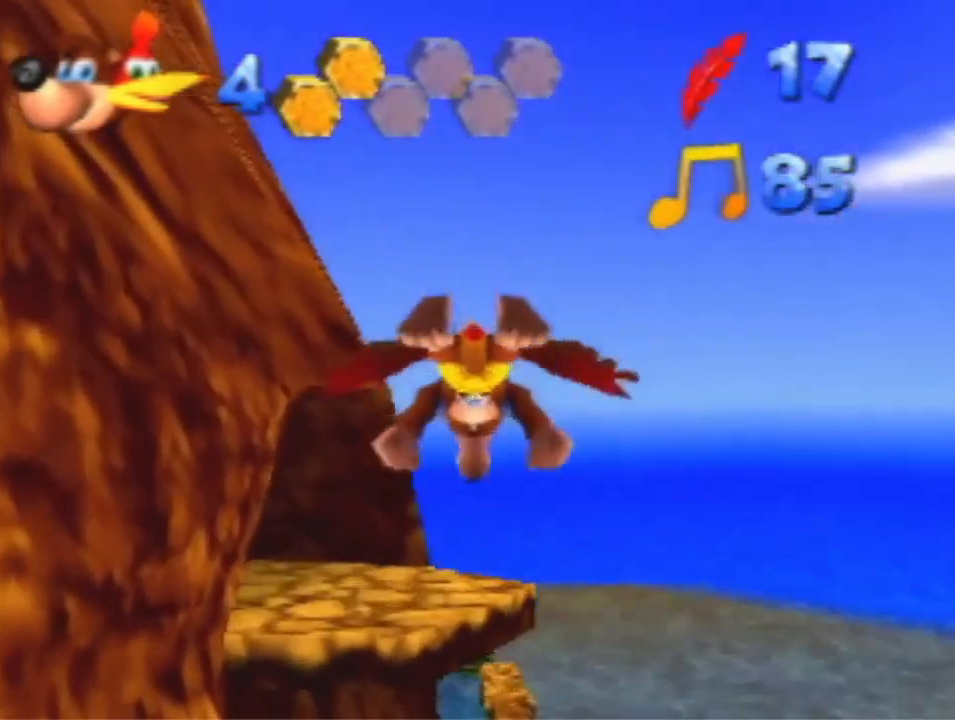
{"dt_ms": 500, "buttons": ["R1"], "left_stick": "up", "events": []}
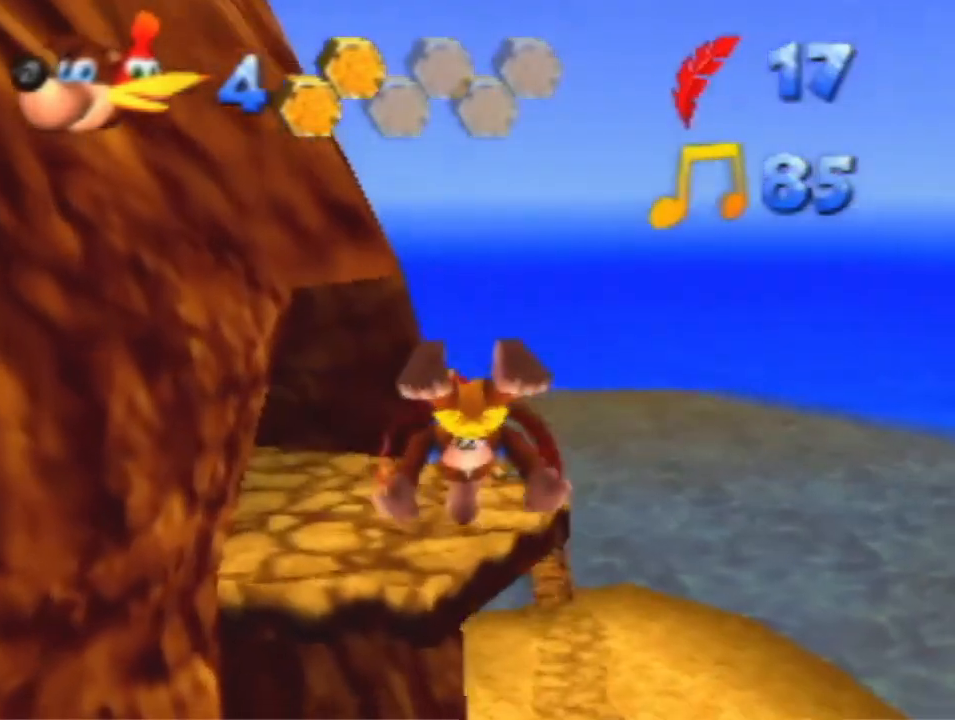
{"dt_ms": 500, "buttons": ["R1"], "left_stick": "center", "events": [[433, "left_stick", "center"]]}
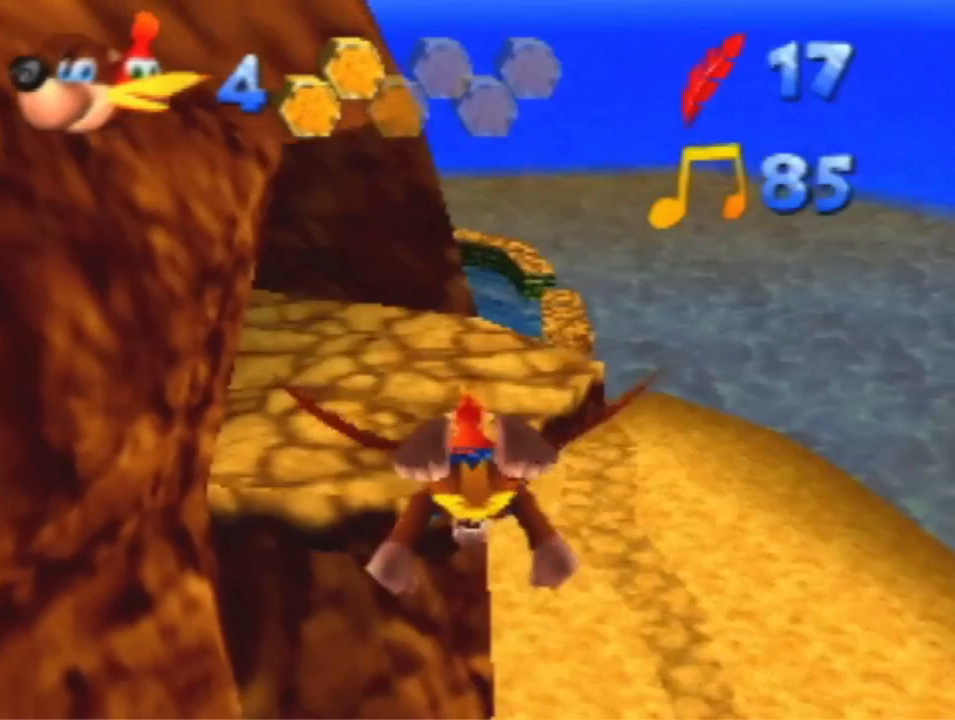
{"dt_ms": 1000, "buttons": ["R1"], "left_stick": "up", "events": [[467, "left_stick", "up"], [733, "left_stick", "up-left"], [967, "left_stick", "up"]]}
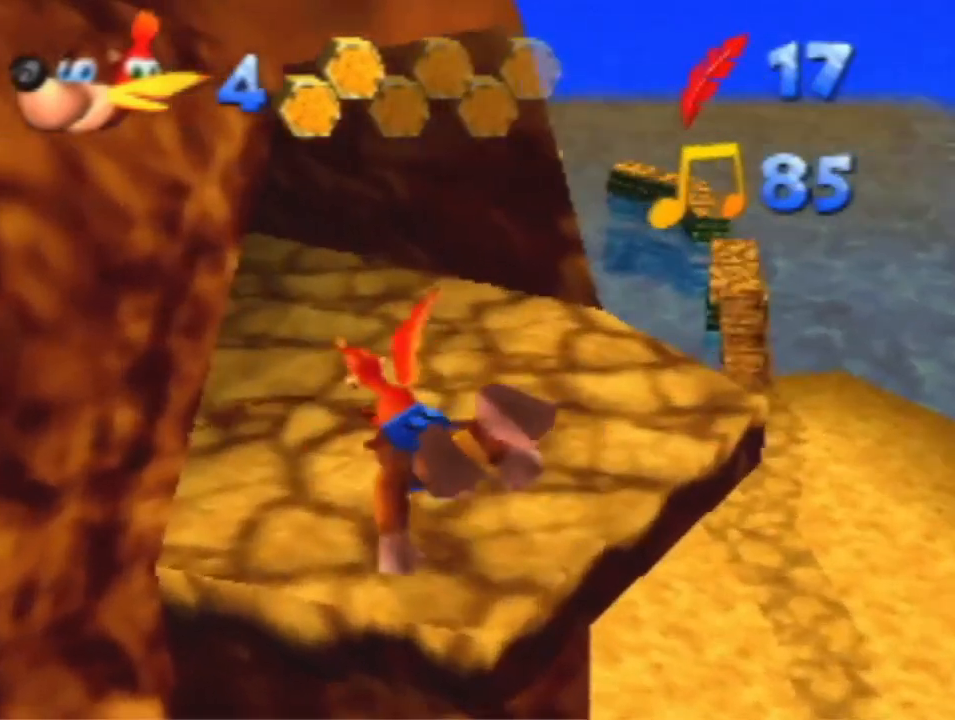
{"dt_ms": 500, "buttons": ["R1"], "left_stick": "up", "events": []}
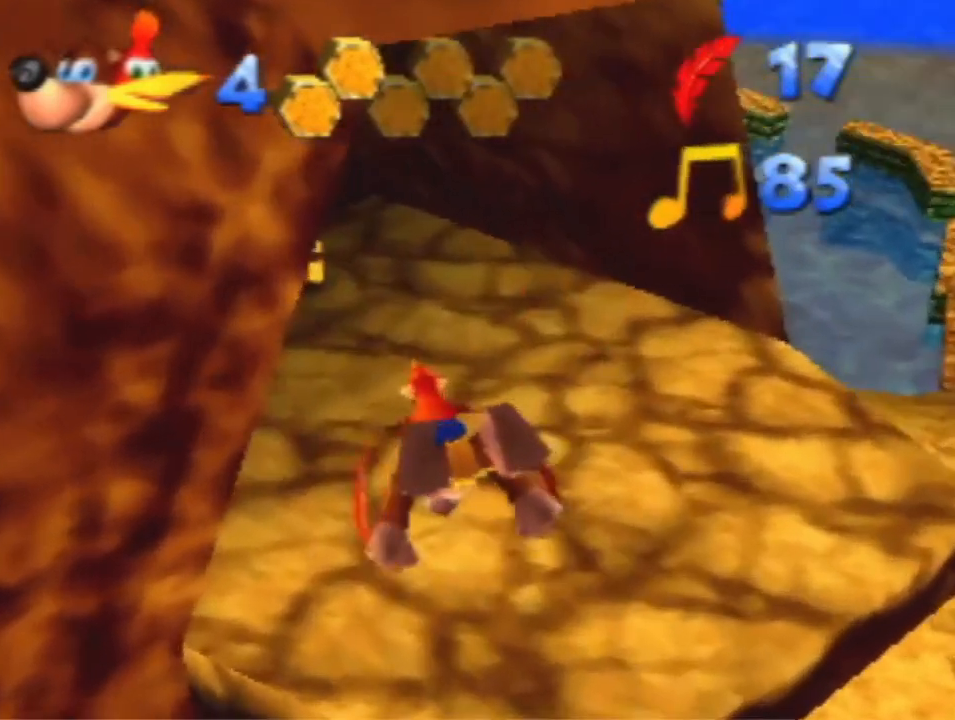
{"dt_ms": 500, "buttons": ["R1"], "left_stick": "up-left", "events": [[100, "left_stick", "up-left"], [200, "left_stick", "center"], [433, "left_stick", "up-left"]]}
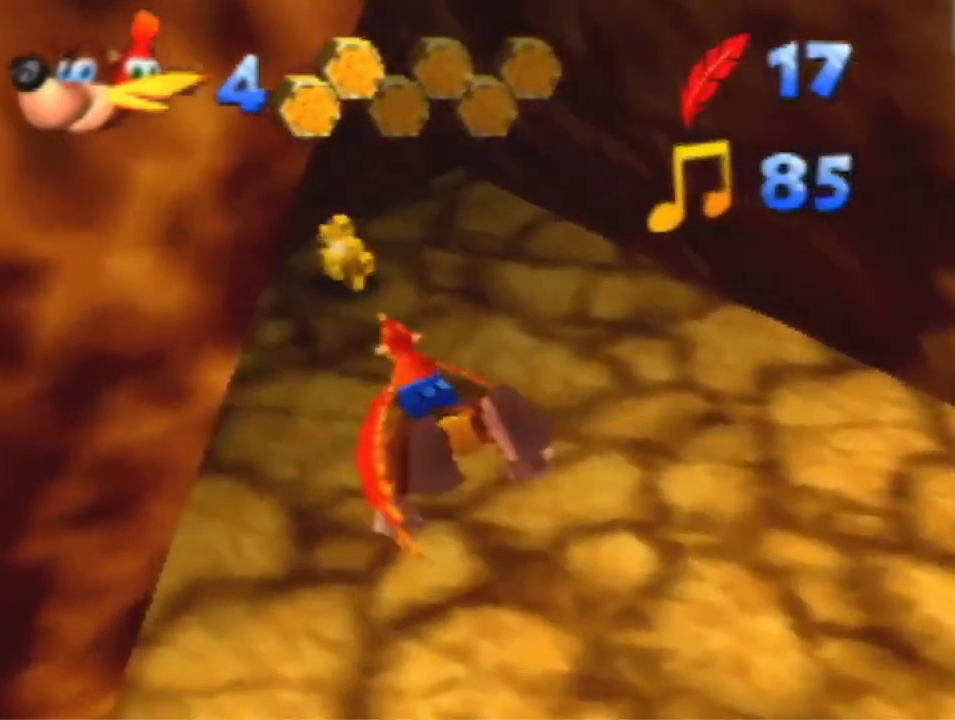
{"dt_ms": 500, "buttons": ["R1"], "left_stick": "up", "events": [[233, "left_stick", "up"]]}
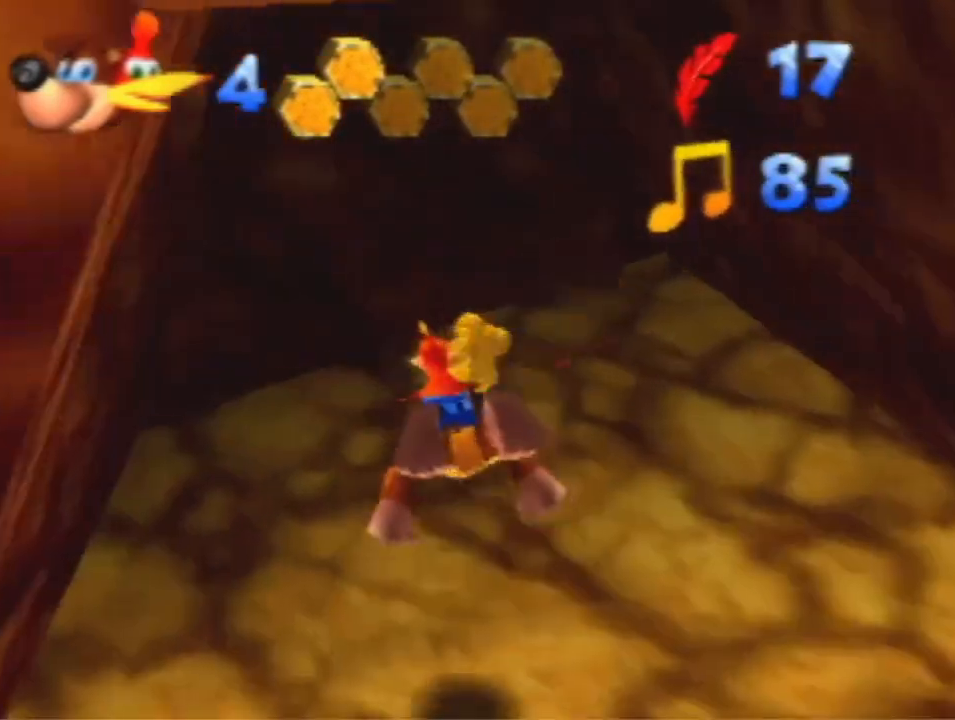
{"dt_ms": 500, "buttons": ["R1"], "left_stick": "up-right", "events": [[467, "left_stick", "up-right"]]}
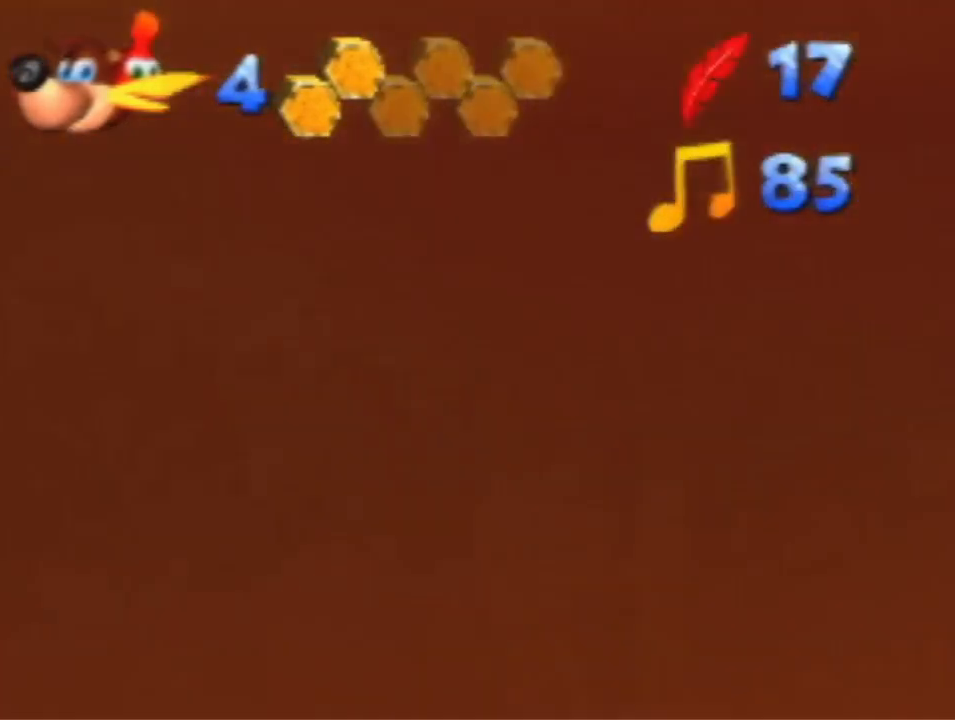
{"dt_ms": 500, "buttons": ["R1"], "left_stick": "right", "events": [[100, "A", "down"], [200, "A", "up"], [467, "left_stick", "right"]]}
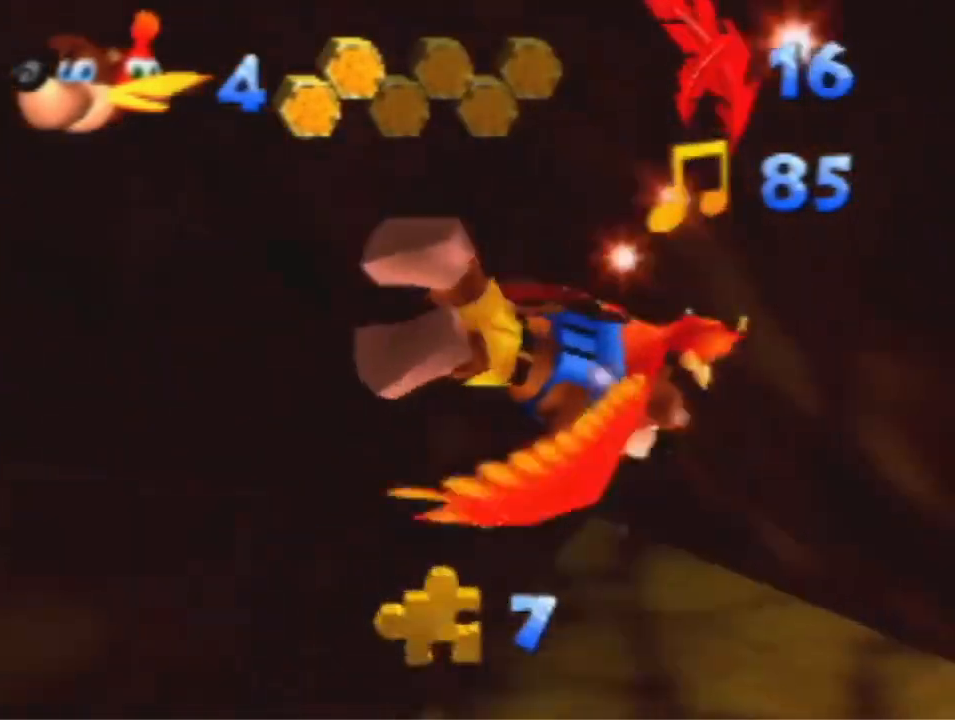
{"dt_ms": 500, "buttons": ["R1"], "left_stick": "right", "events": []}
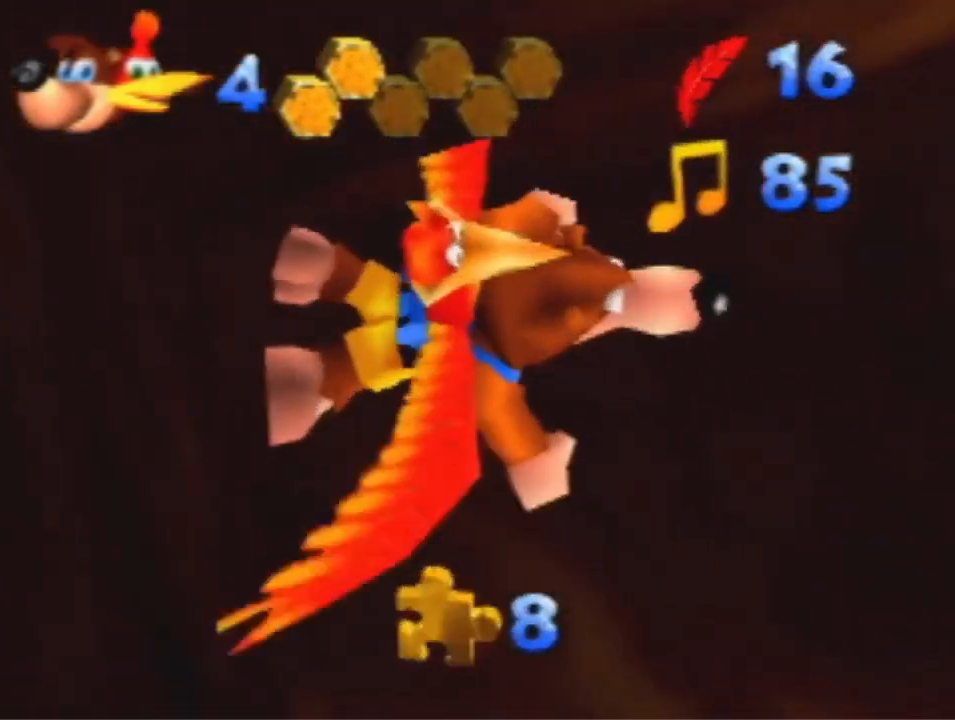
{"dt_ms": 500, "buttons": ["R1"], "left_stick": "center", "events": [[100, "left_stick", "center"]]}
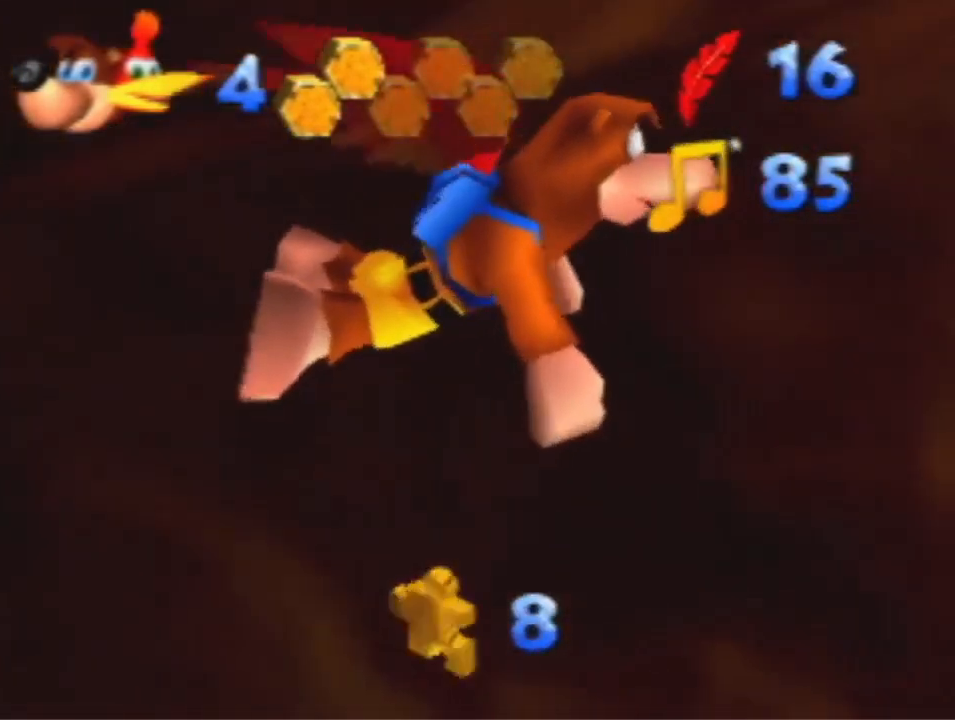
{"dt_ms": 500, "buttons": ["R1"], "left_stick": "center", "events": []}
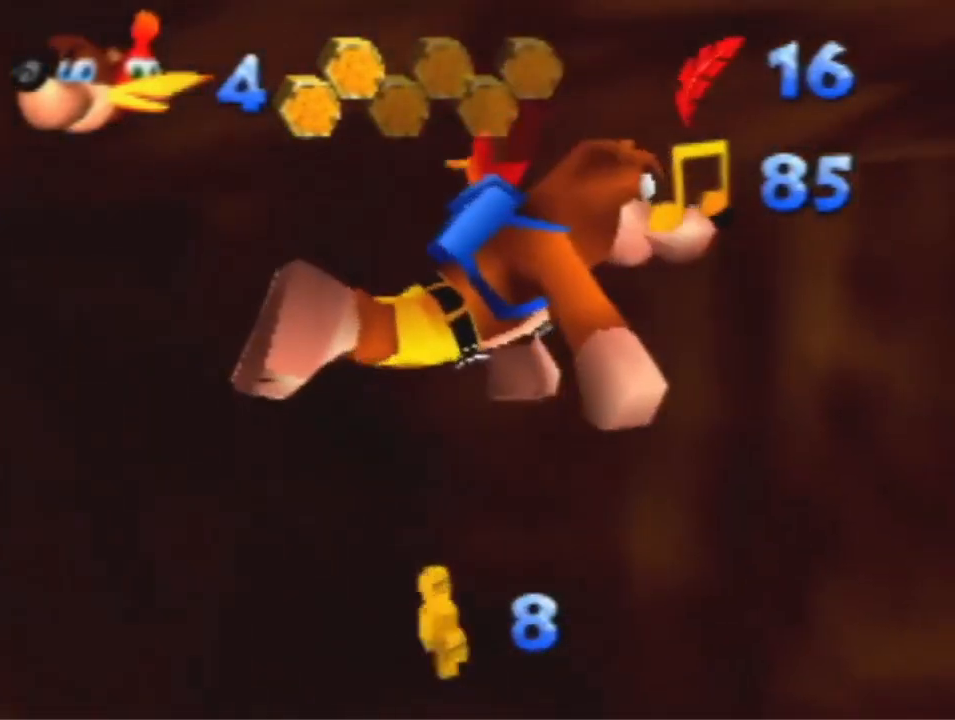
{"dt_ms": 1000, "buttons": ["R1"], "left_stick": "center", "events": [[500, "left_stick", "up-left"], [933, "left_stick", "center"]]}